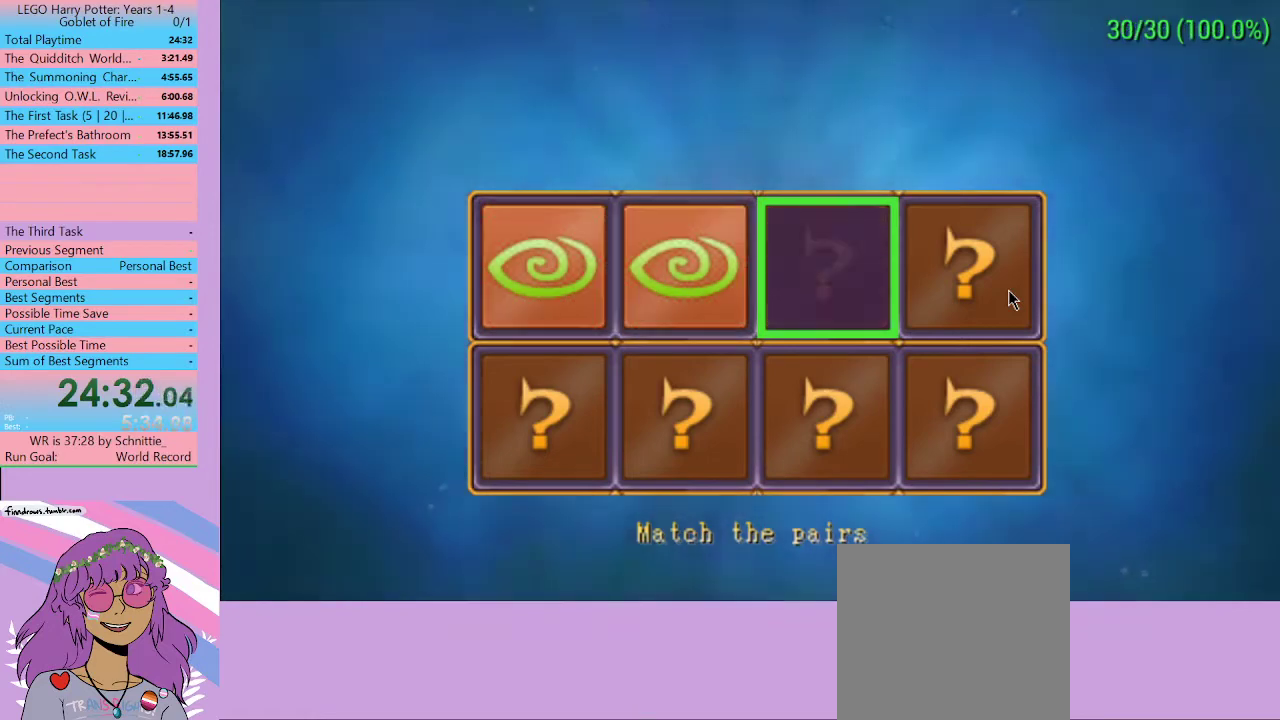
Gameplay with a controller (Xbox layout); each line is a JSON object with the inputs held at the frame after it. "events" lists button and stick changes between this image and that frame as [ms after this image, input, new state], when the widget could be followed in between. Not read: L3 R3.
{"buttons": ["A"], "left_stick": "center", "right_stick": "center", "events": [[100, "A", "up"], [100, "left_stick", "down"], [233, "A", "down"], [233, "left_stick", "center"], [300, "A", "up"], [367, "A", "down"], [433, "A", "up"], [500, "A", "down"]]}
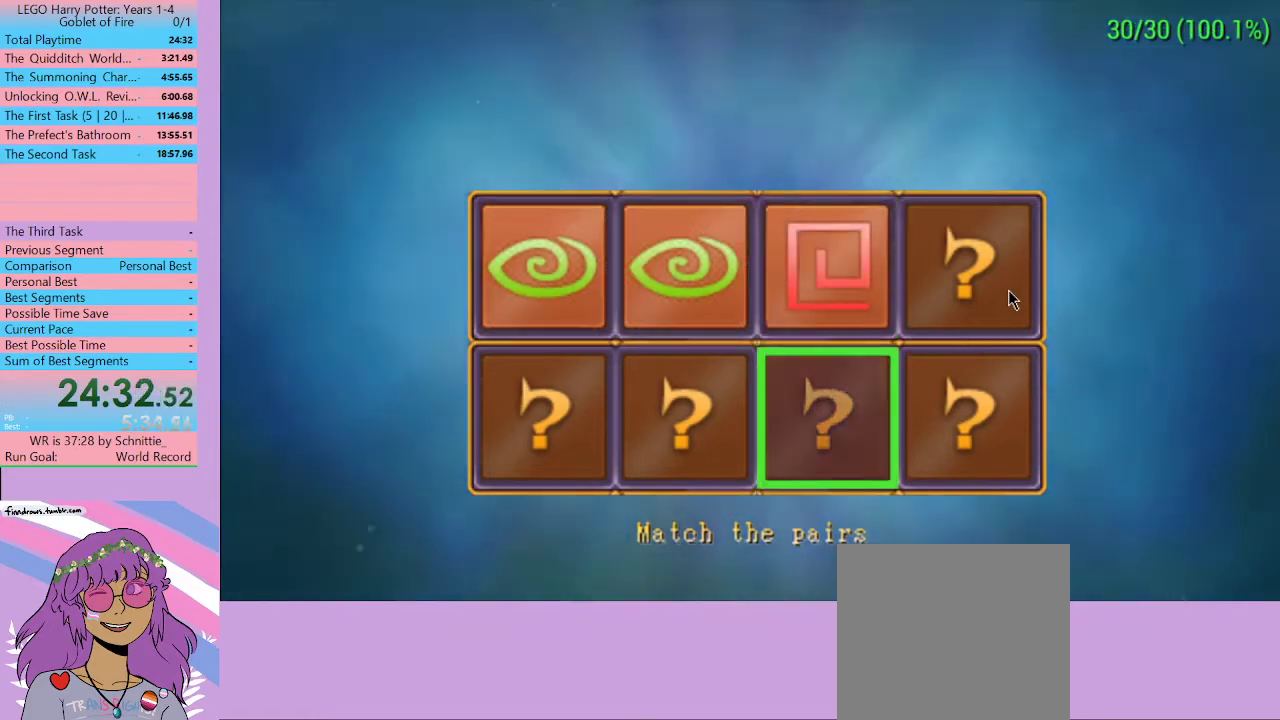
{"buttons": ["A"], "left_stick": "center", "right_stick": "center", "events": [[100, "A", "up"], [167, "A", "down"], [233, "A", "up"], [267, "left_stick", "right"], [333, "A", "down"], [400, "left_stick", "center"], [433, "A", "up"], [500, "A", "down"]]}
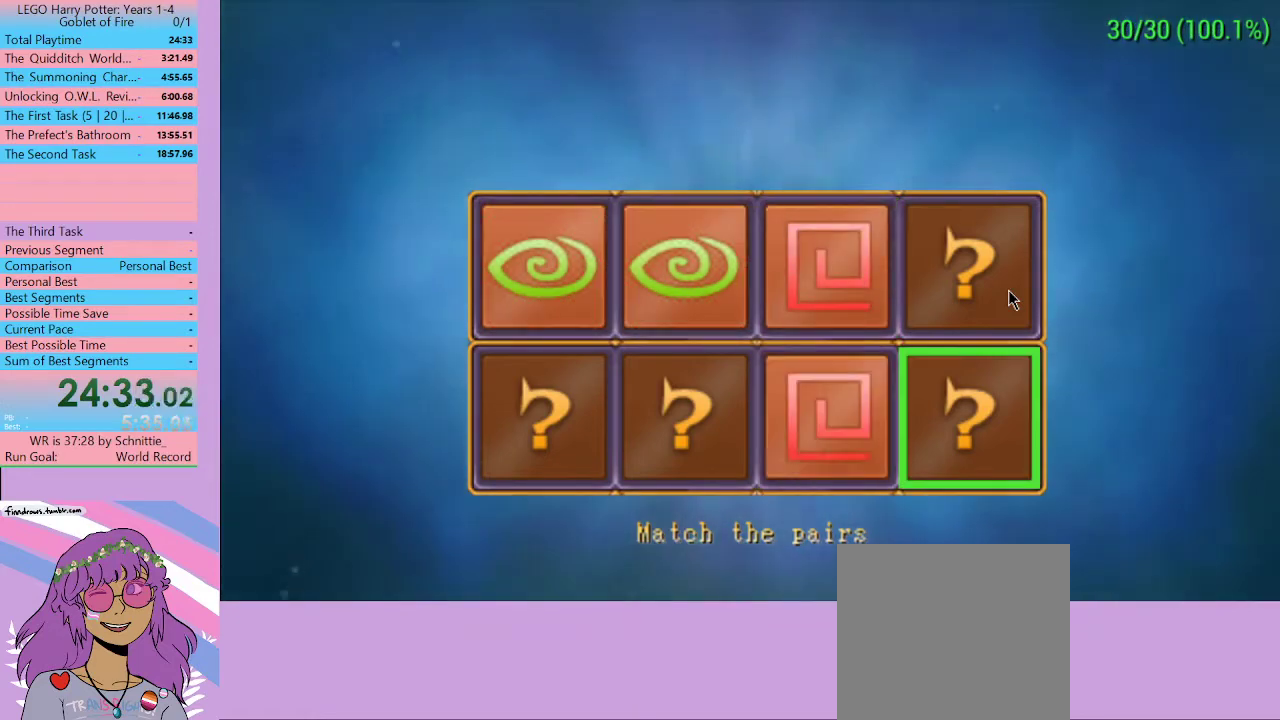
{"buttons": [], "left_stick": "center", "right_stick": "center", "events": [[67, "A", "up"], [100, "A", "down"], [200, "A", "up"], [267, "A", "down"], [333, "A", "up"], [433, "A", "down"], [500, "A", "up"]]}
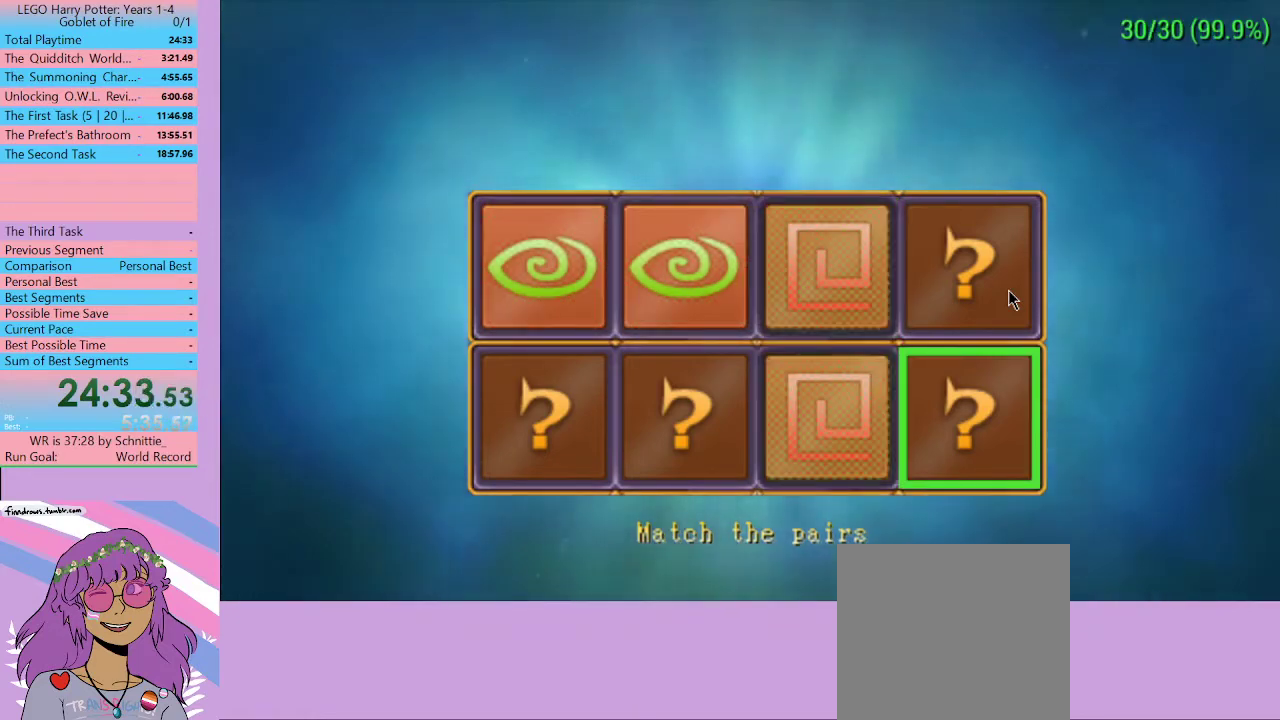
{"buttons": ["A"], "left_stick": "left", "right_stick": "center", "events": [[67, "A", "down"], [133, "A", "up"], [200, "A", "down"], [267, "A", "up"], [333, "A", "down"], [433, "A", "up"], [467, "left_stick", "left"], [500, "A", "down"]]}
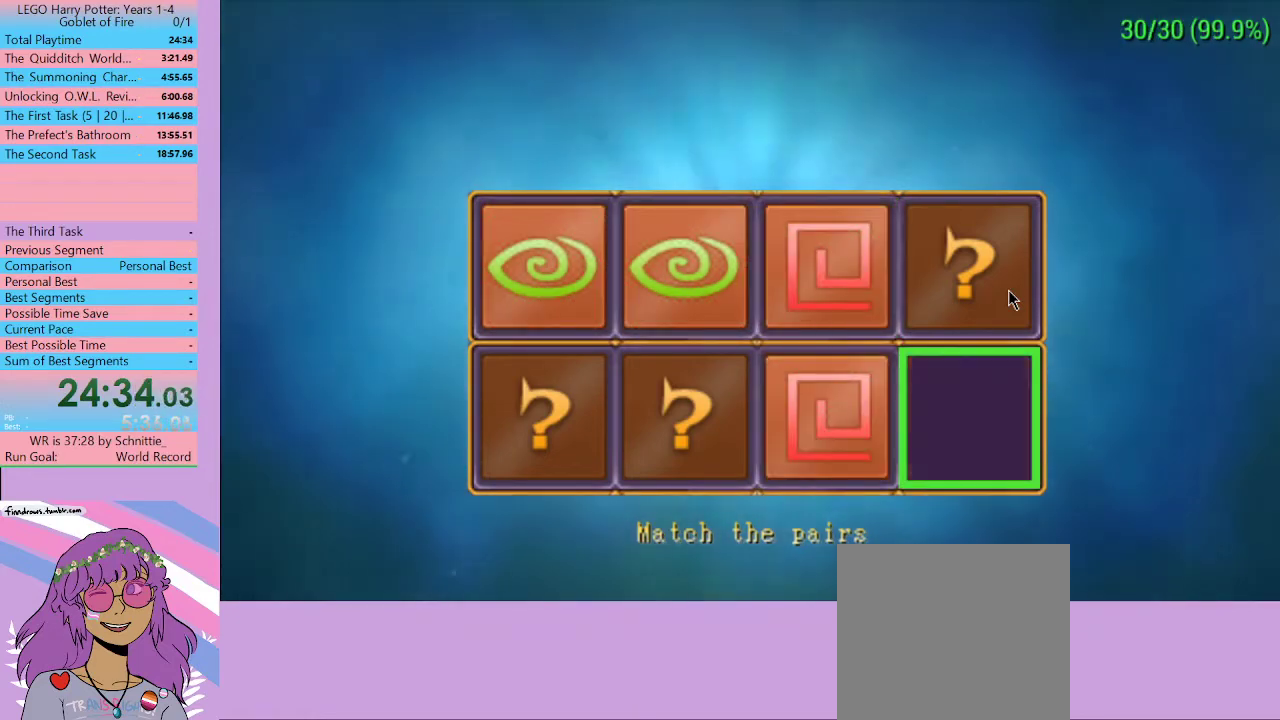
{"buttons": [], "left_stick": "left", "right_stick": "center", "events": [[100, "A", "up"], [133, "left_stick", "center"], [167, "A", "down"], [200, "A", "up"], [200, "left_stick", "left"], [333, "left_stick", "center"], [467, "left_stick", "left"]]}
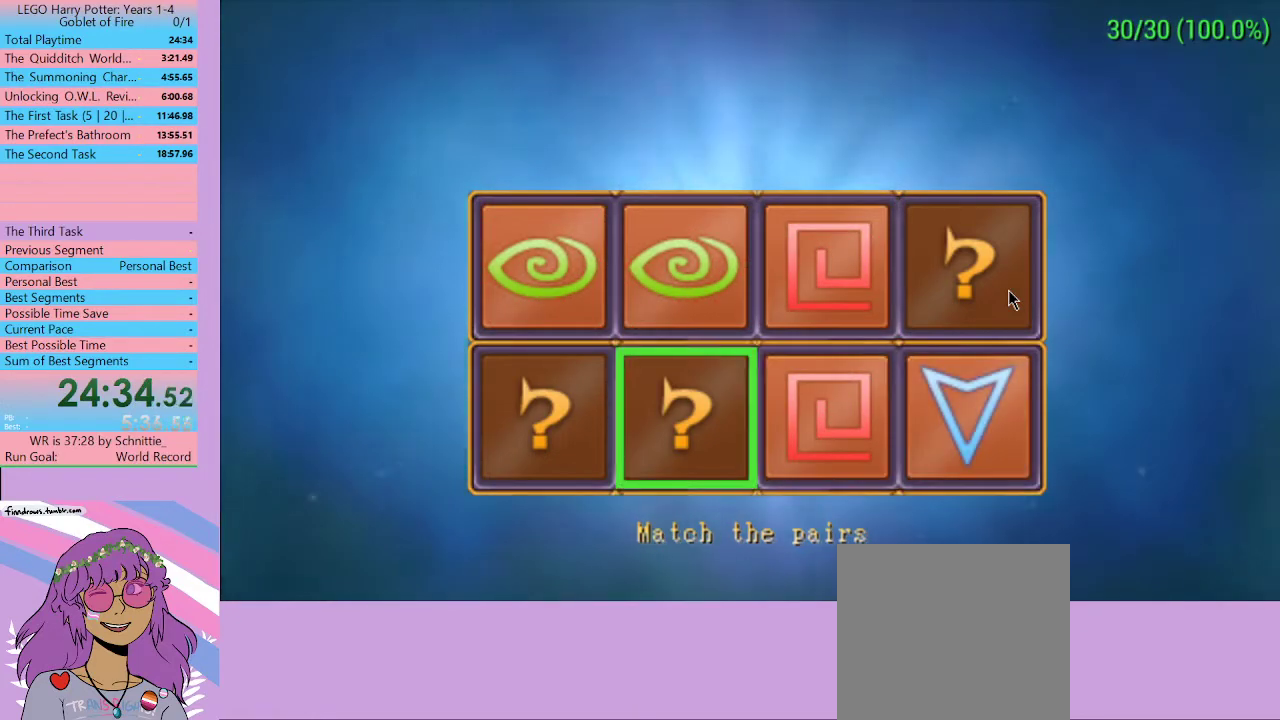
{"buttons": [], "left_stick": "center", "right_stick": "center", "events": [[33, "left_stick", "center"], [167, "A", "down"], [200, "A", "up"], [300, "left_stick", "right"], [400, "left_stick", "center"]]}
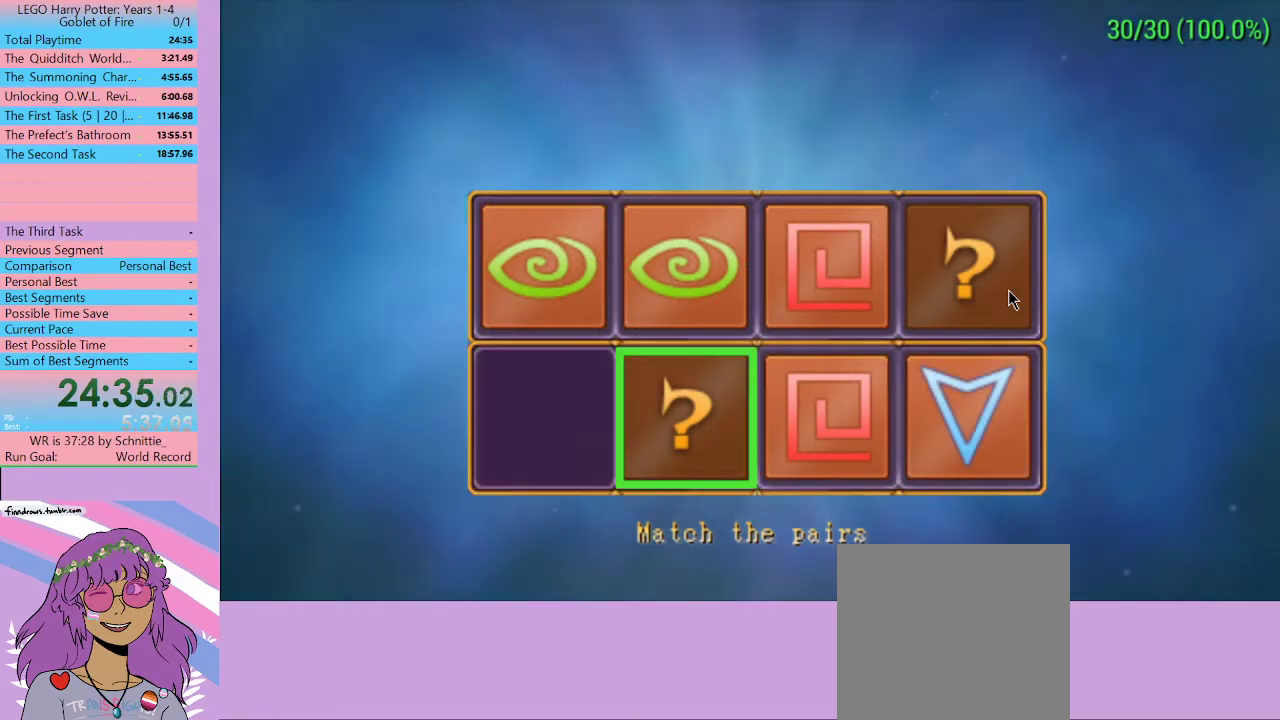
{"buttons": [], "left_stick": "center", "right_stick": "center", "events": [[267, "A", "down"], [367, "A", "up"], [433, "A", "down"], [500, "A", "up"]]}
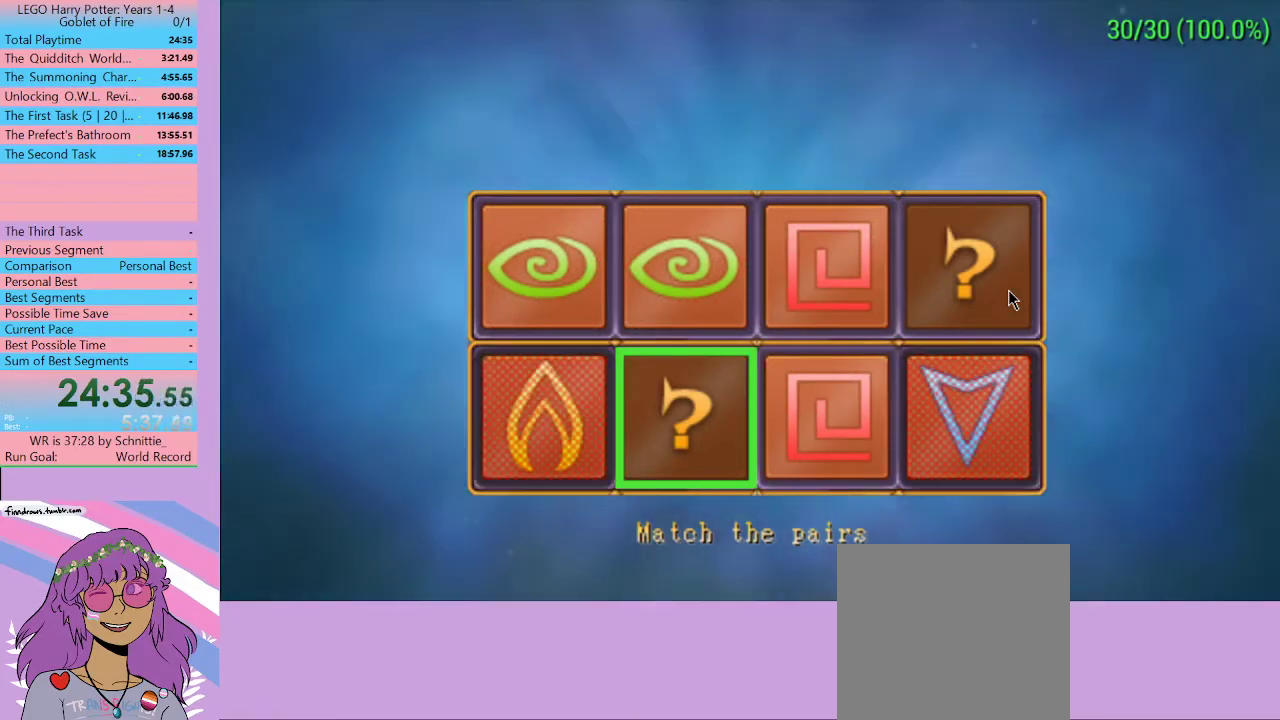
{"buttons": [], "left_stick": "right", "right_stick": "center", "events": [[67, "A", "down"], [100, "A", "up"], [467, "left_stick", "right"]]}
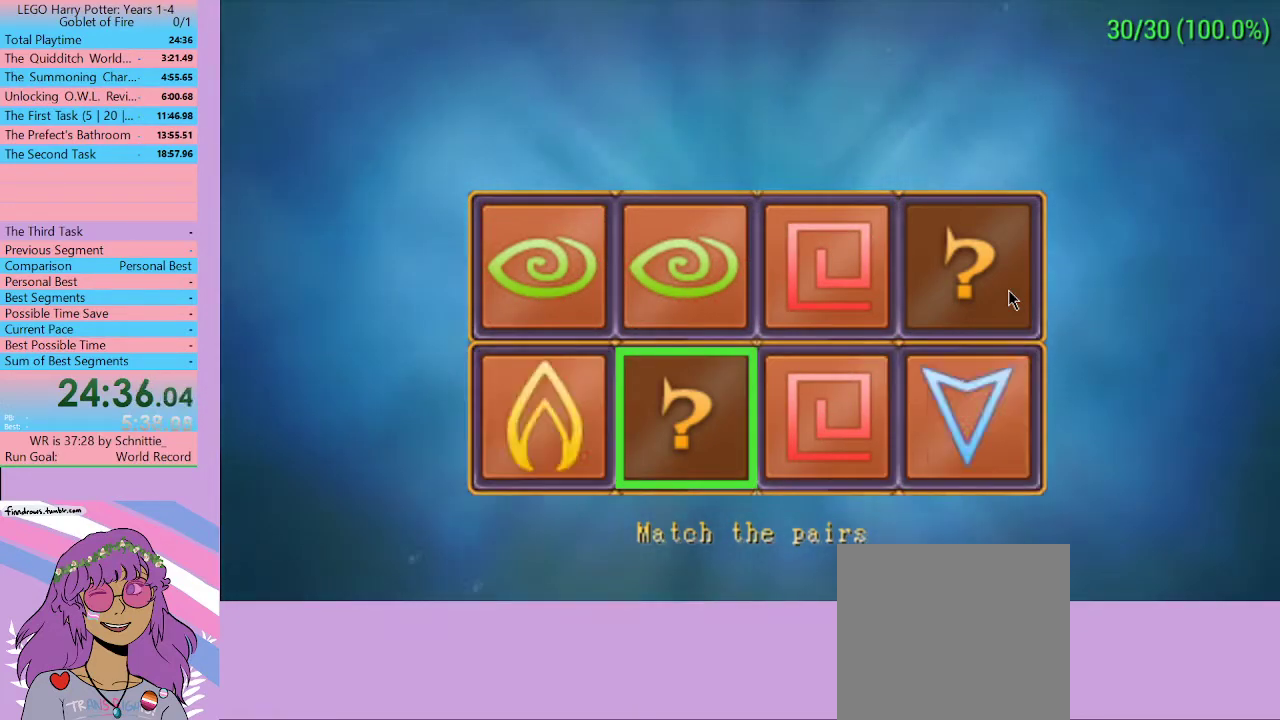
{"buttons": ["A"], "left_stick": "center", "right_stick": "center", "events": [[67, "left_stick", "center"], [133, "left_stick", "right"], [267, "left_stick", "center"], [433, "A", "down"]]}
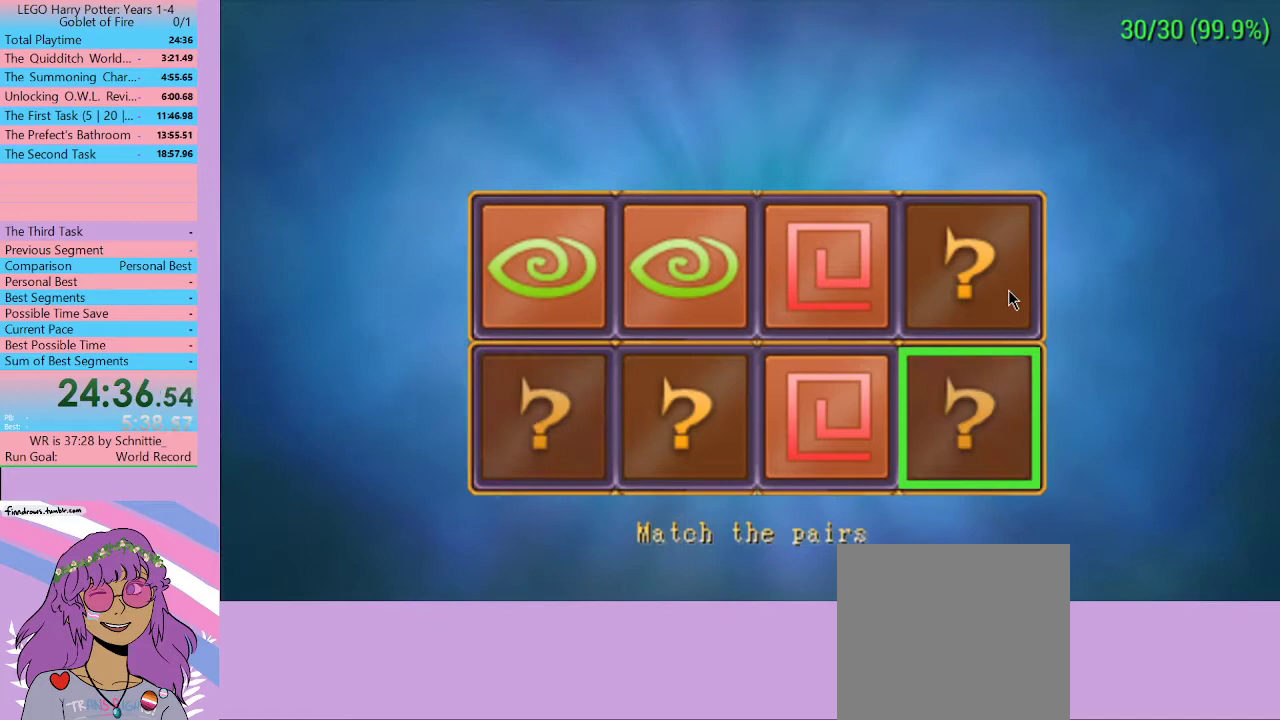
{"buttons": [], "left_stick": "left", "right_stick": "center", "events": [[33, "A", "up"], [100, "A", "down"], [167, "A", "up"], [233, "A", "down"], [333, "A", "up"], [367, "A", "down"], [400, "left_stick", "left"], [467, "A", "up"]]}
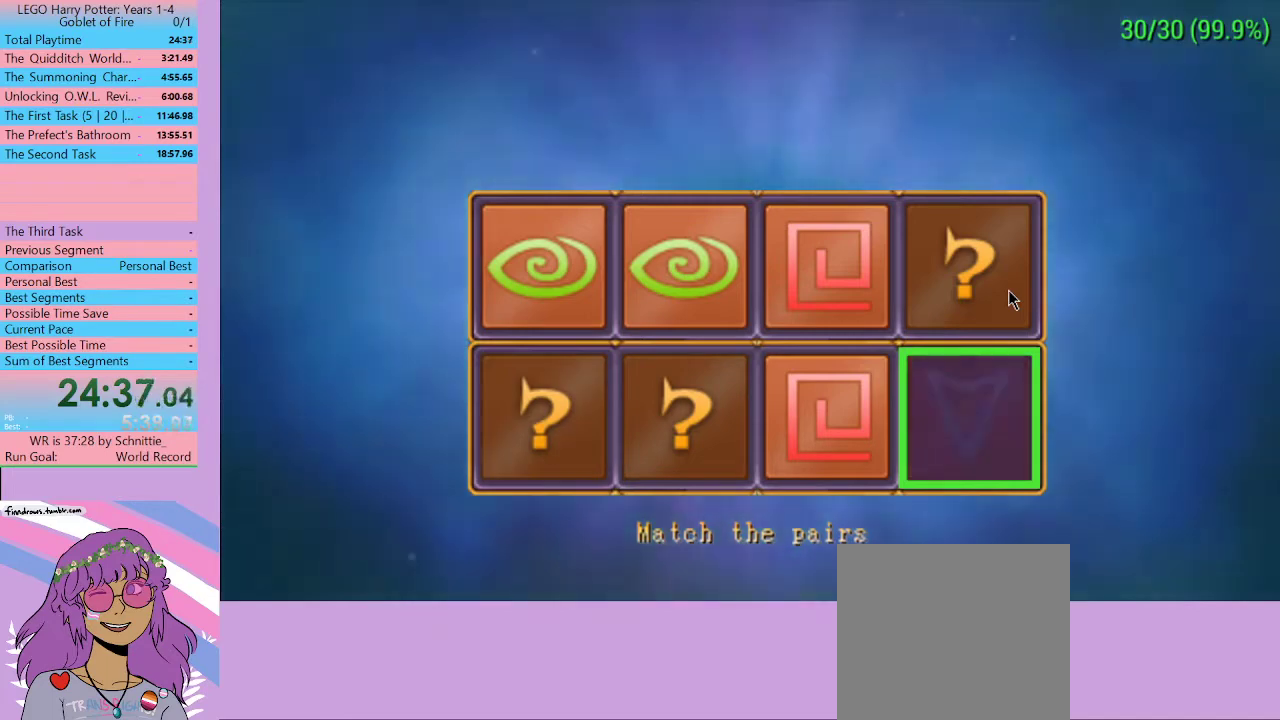
{"buttons": ["A"], "left_stick": "center", "right_stick": "center", "events": [[67, "left_stick", "center"], [133, "left_stick", "left"], [233, "left_stick", "center"], [467, "A", "down"]]}
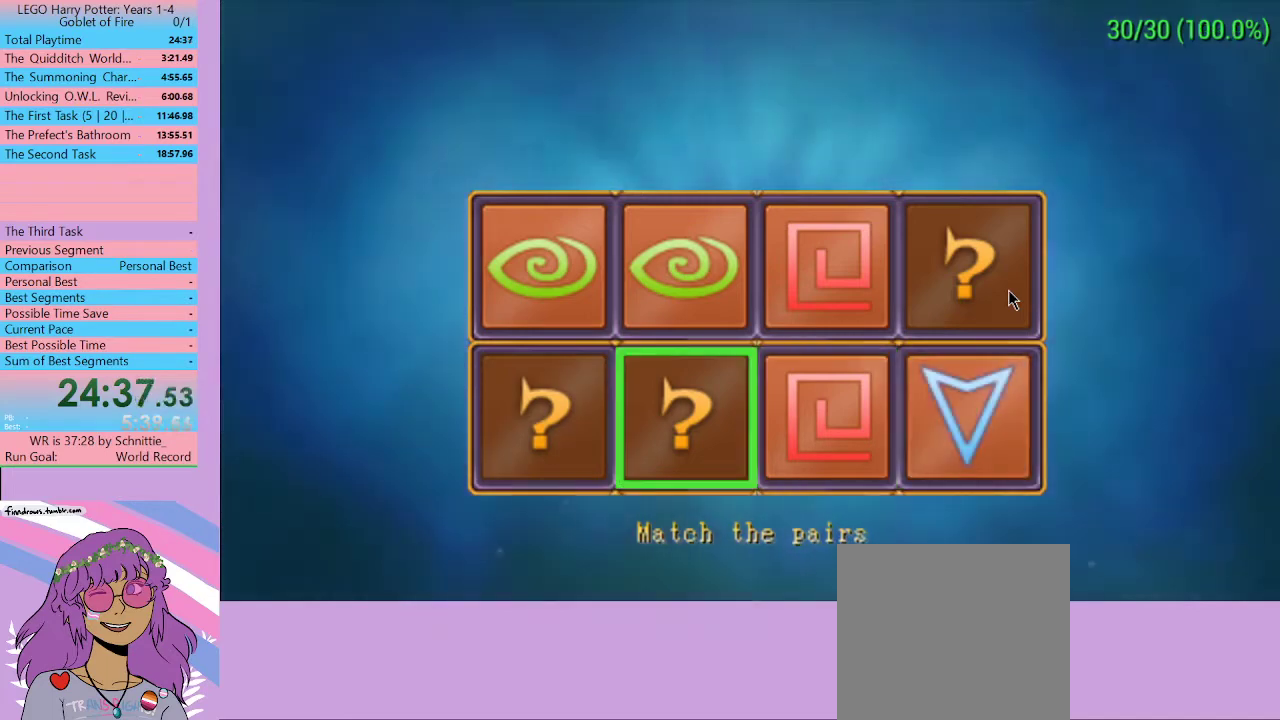
{"buttons": ["A"], "left_stick": "left", "right_stick": "center", "events": [[67, "A", "up"], [133, "A", "down"], [200, "A", "up"], [267, "A", "down"], [333, "A", "up"], [367, "left_stick", "left"], [467, "A", "down"]]}
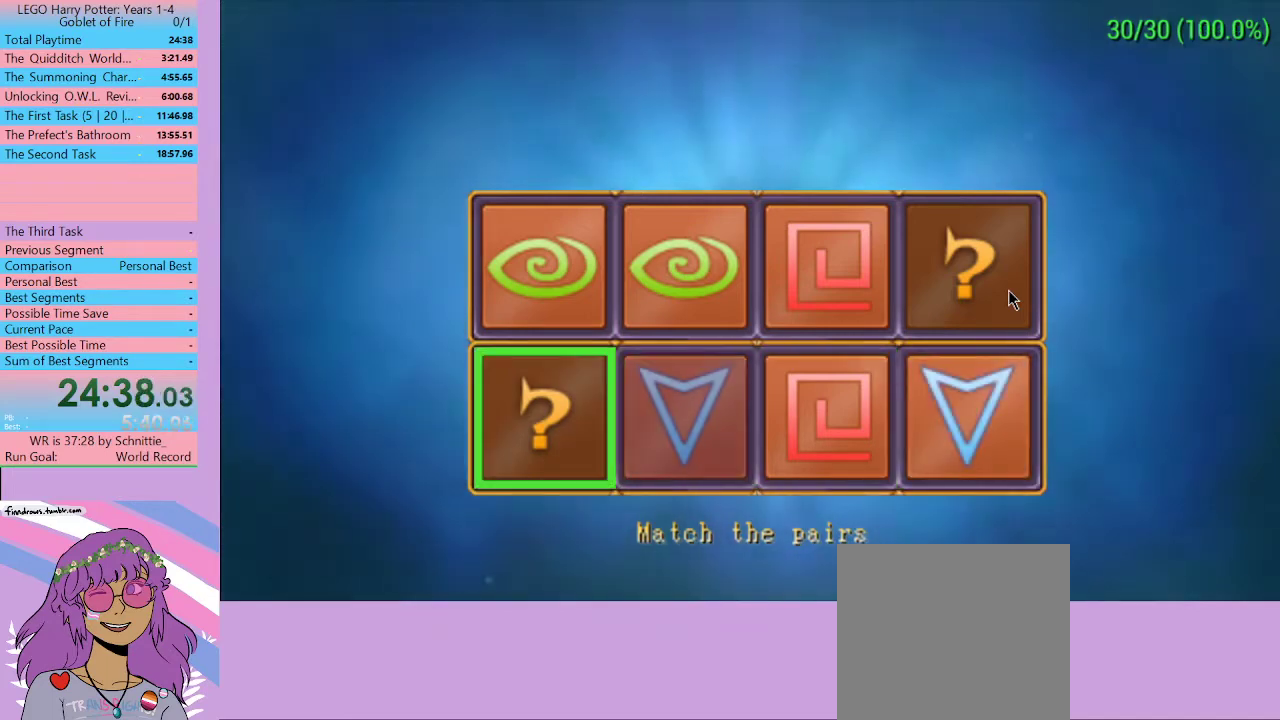
{"buttons": [], "left_stick": "center", "right_stick": "center", "events": [[33, "left_stick", "center"], [67, "A", "up"], [133, "A", "down"], [200, "A", "up"], [267, "A", "down"], [333, "A", "up"], [400, "A", "down"], [467, "A", "up"]]}
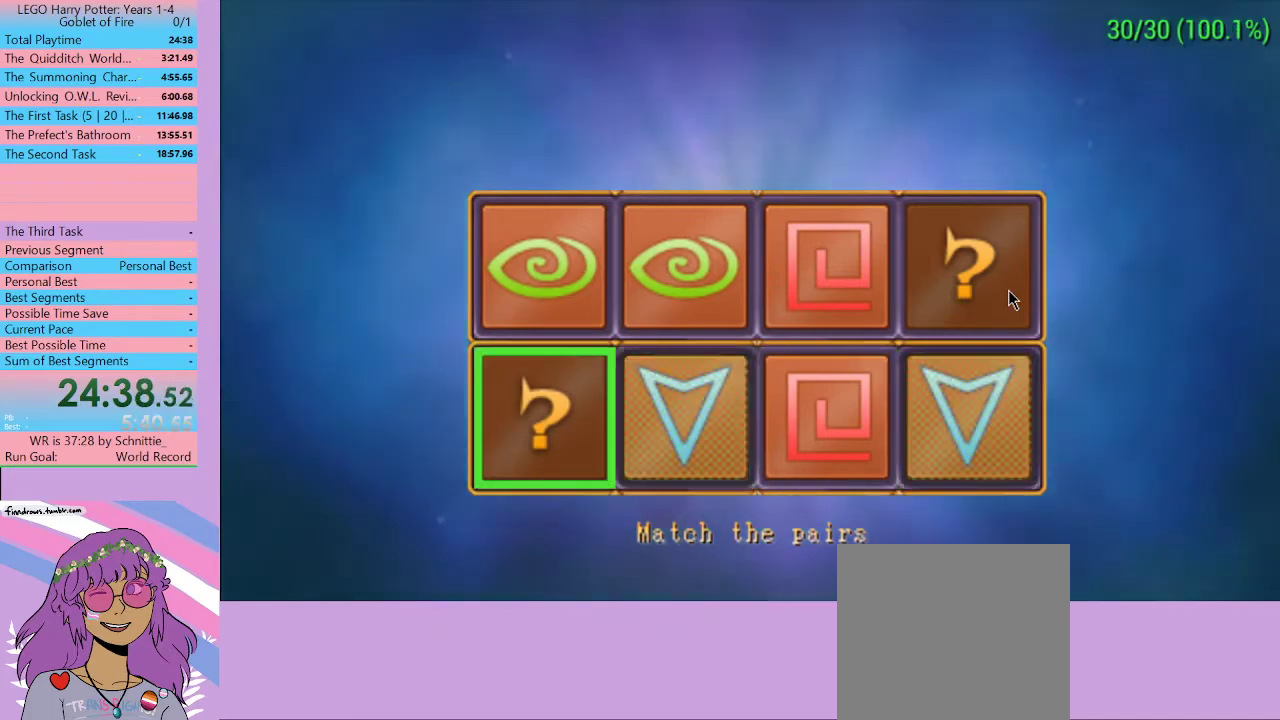
{"buttons": ["A"], "left_stick": "center", "right_stick": "center", "events": [[33, "A", "down"], [100, "A", "up"], [167, "A", "down"], [233, "A", "up"], [300, "A", "down"], [367, "A", "up"], [467, "A", "down"]]}
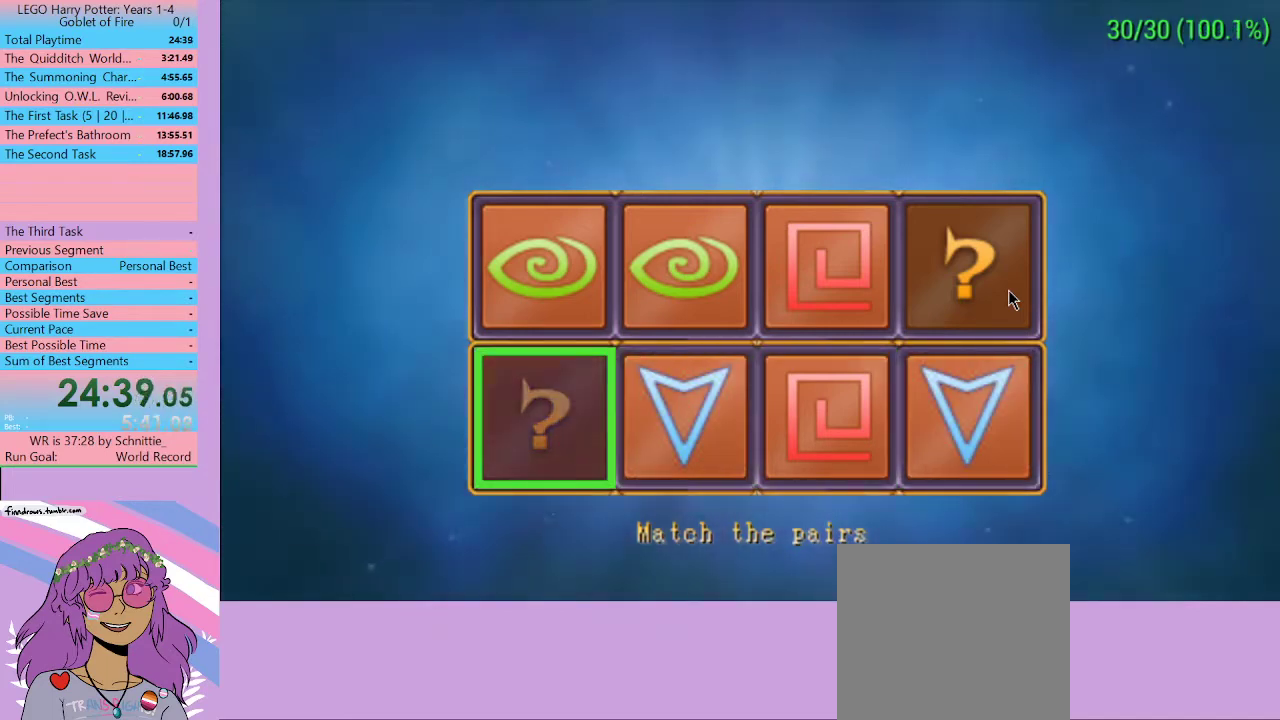
{"buttons": [], "left_stick": "right", "right_stick": "center", "events": [[33, "A", "up"], [67, "left_stick", "up"], [233, "left_stick", "right"], [400, "left_stick", "center"], [500, "left_stick", "right"]]}
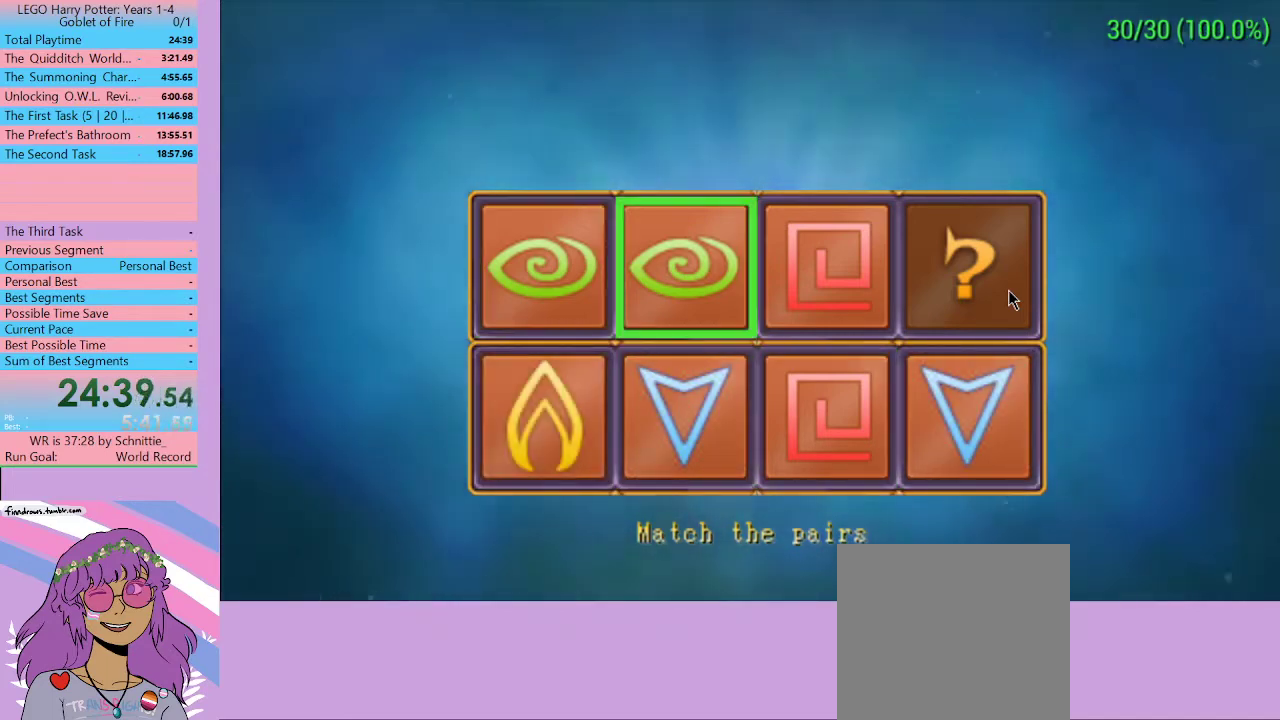
{"buttons": [], "left_stick": "center", "right_stick": "center", "events": [[367, "left_stick", "center"], [400, "A", "down"], [500, "A", "up"]]}
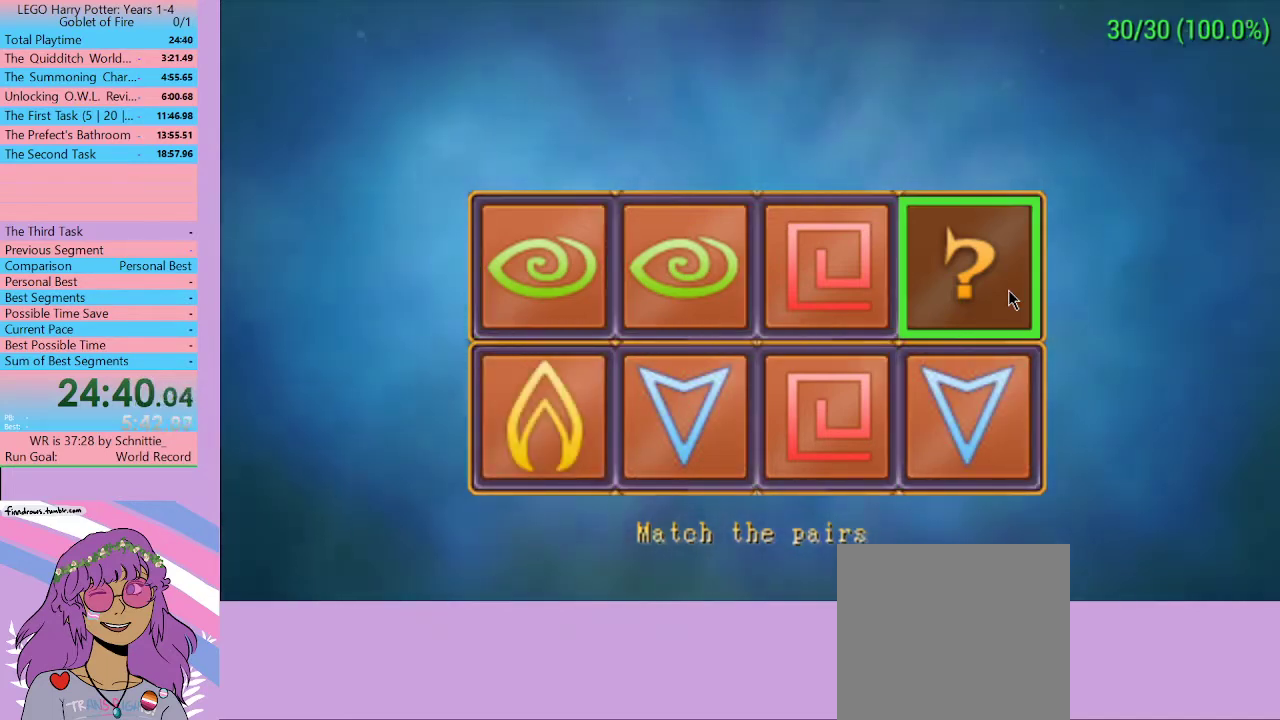
{"buttons": [], "left_stick": "center", "right_stick": "center", "events": [[67, "A", "down"], [167, "A", "up"], [233, "A", "down"], [333, "A", "up"], [367, "A", "down"], [467, "A", "up"]]}
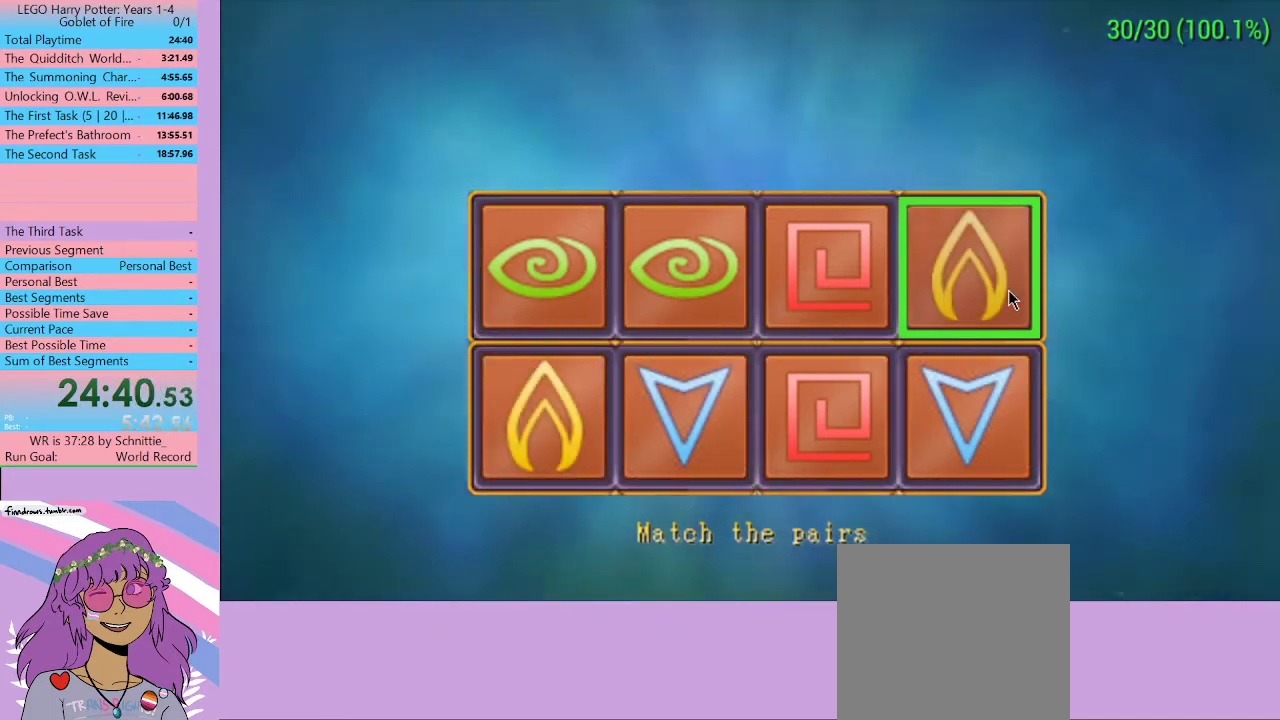
{"buttons": [], "left_stick": "center", "right_stick": "center", "events": []}
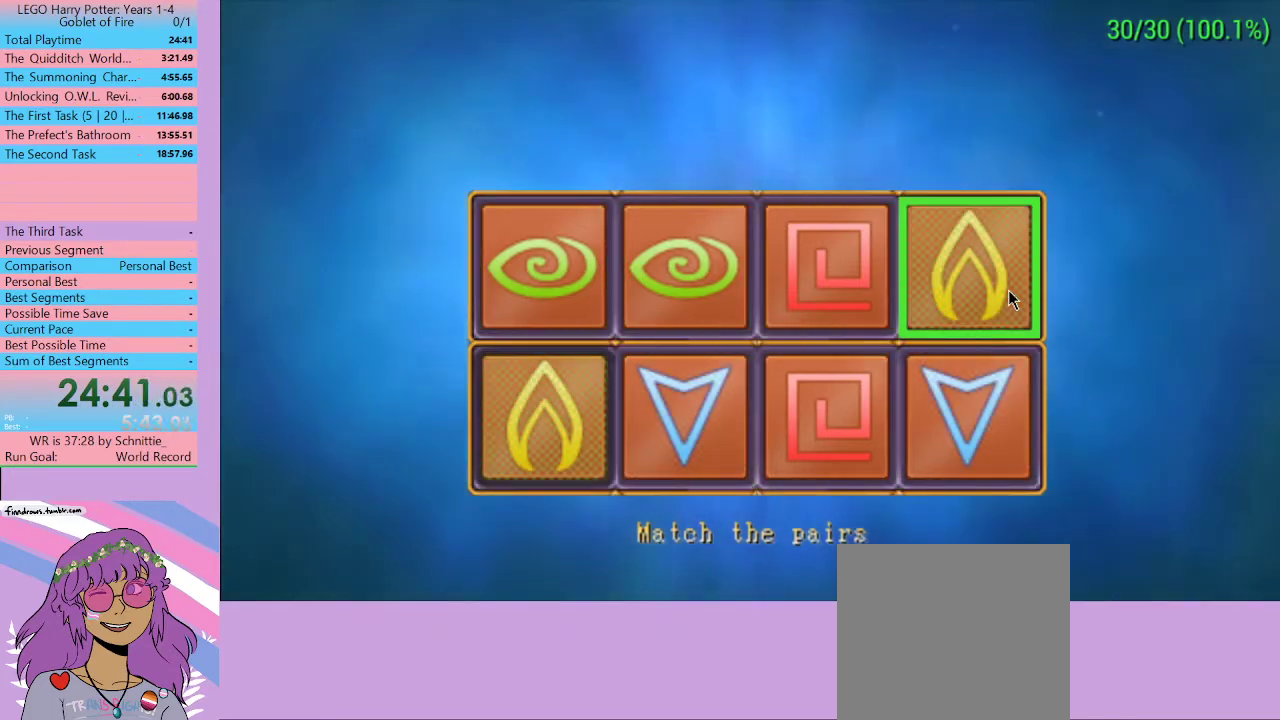
{"buttons": [], "left_stick": "center", "right_stick": "center", "events": []}
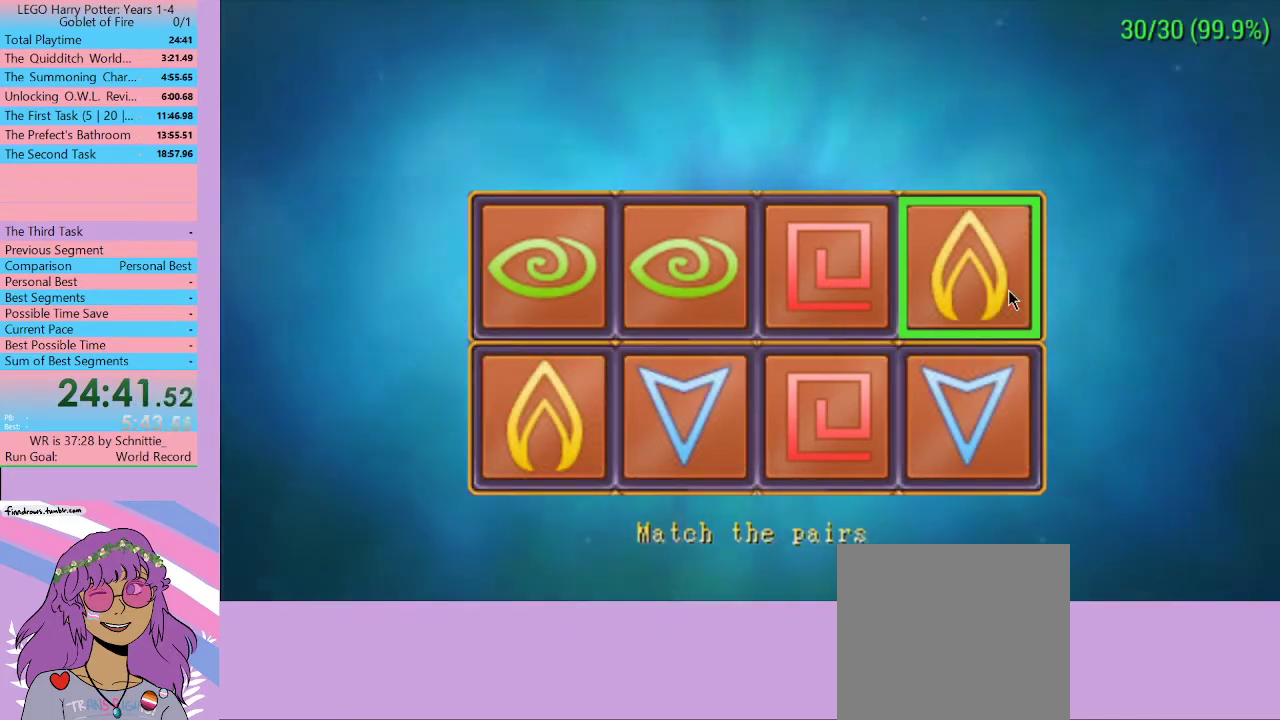
{"buttons": [], "left_stick": "up-right", "right_stick": "center", "events": [[133, "left_stick", "up"], [333, "left_stick", "up-right"]]}
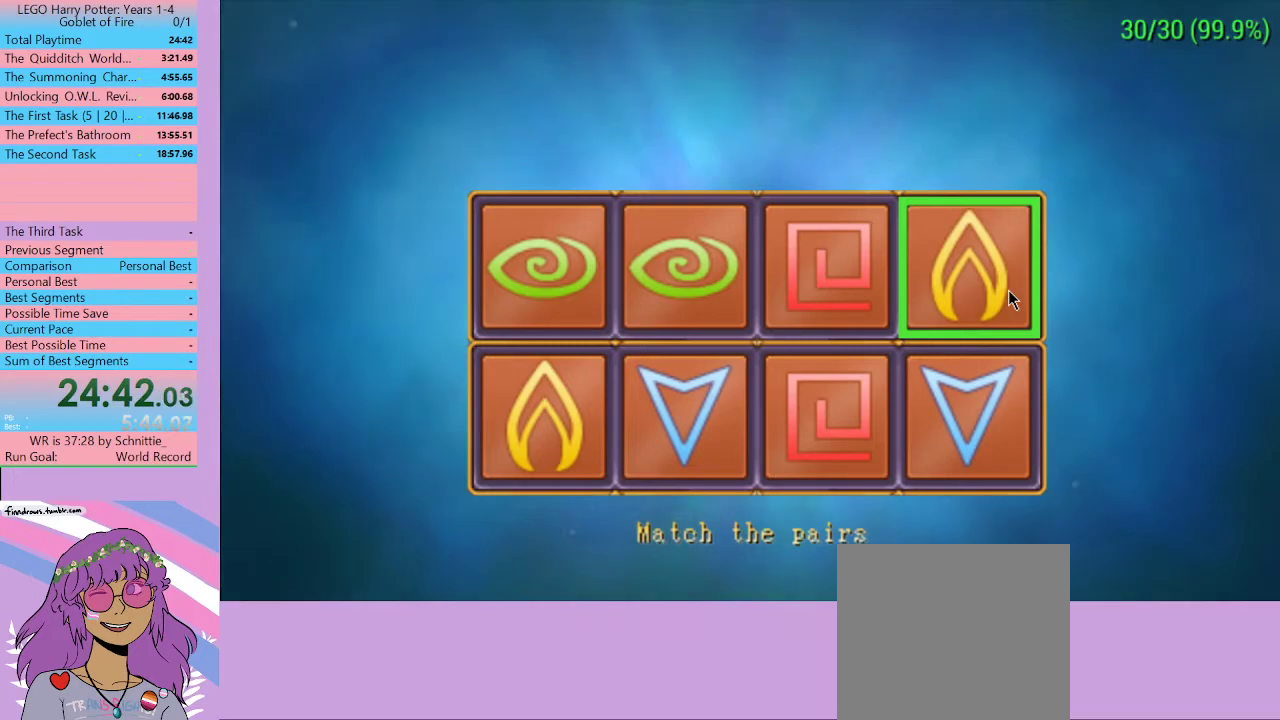
{"buttons": [], "left_stick": "up", "right_stick": "center", "events": [[467, "left_stick", "up"]]}
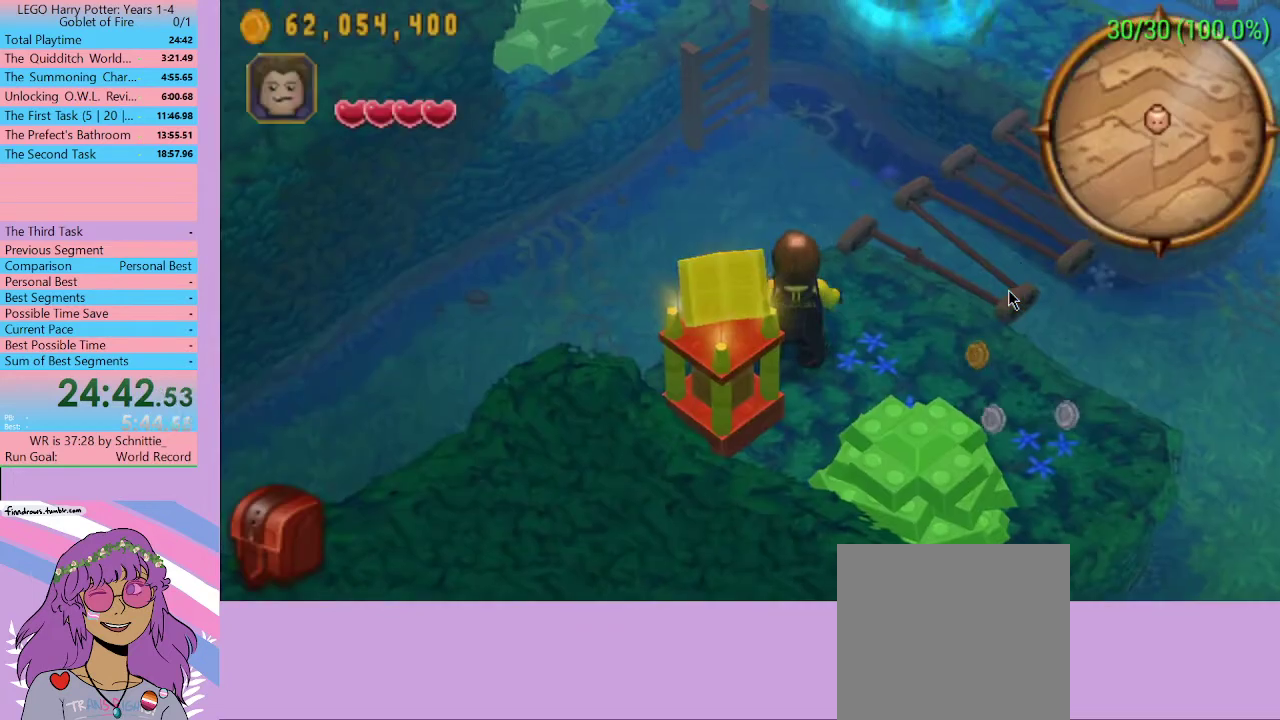
{"buttons": [], "left_stick": "up-right", "right_stick": "center", "events": [[167, "left_stick", "up-right"]]}
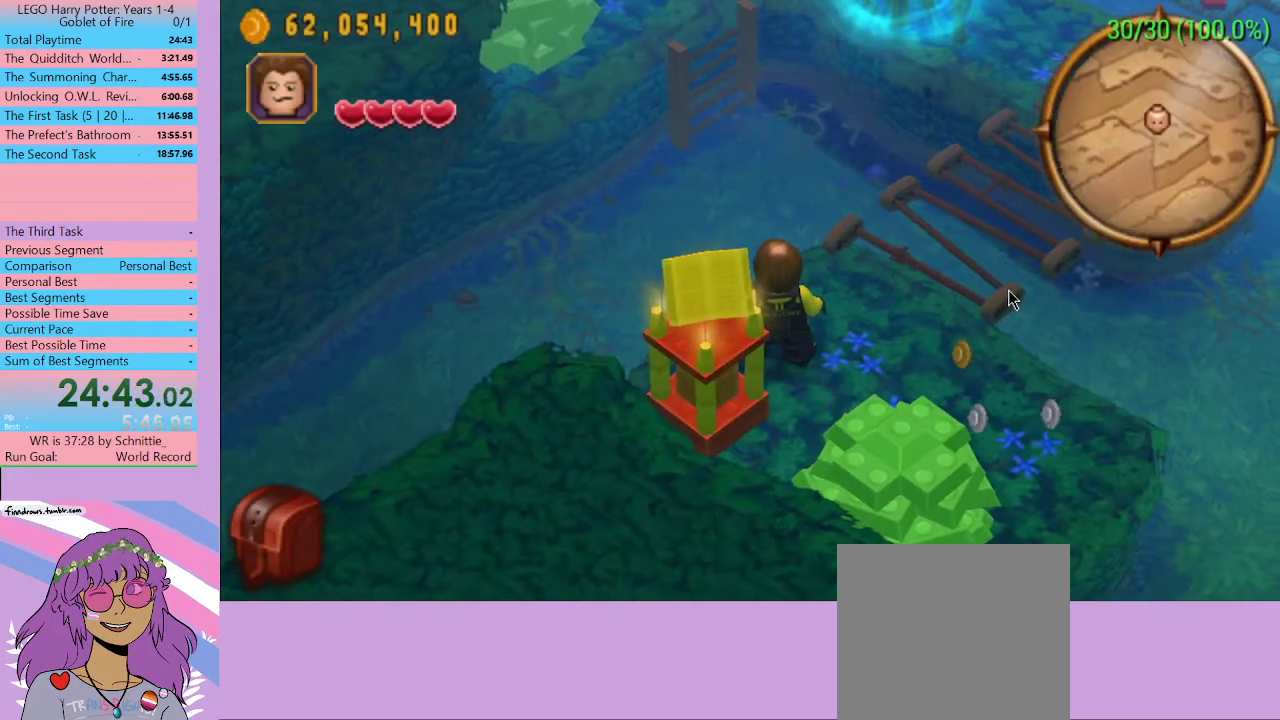
{"buttons": [], "left_stick": "up-right", "right_stick": "center", "events": []}
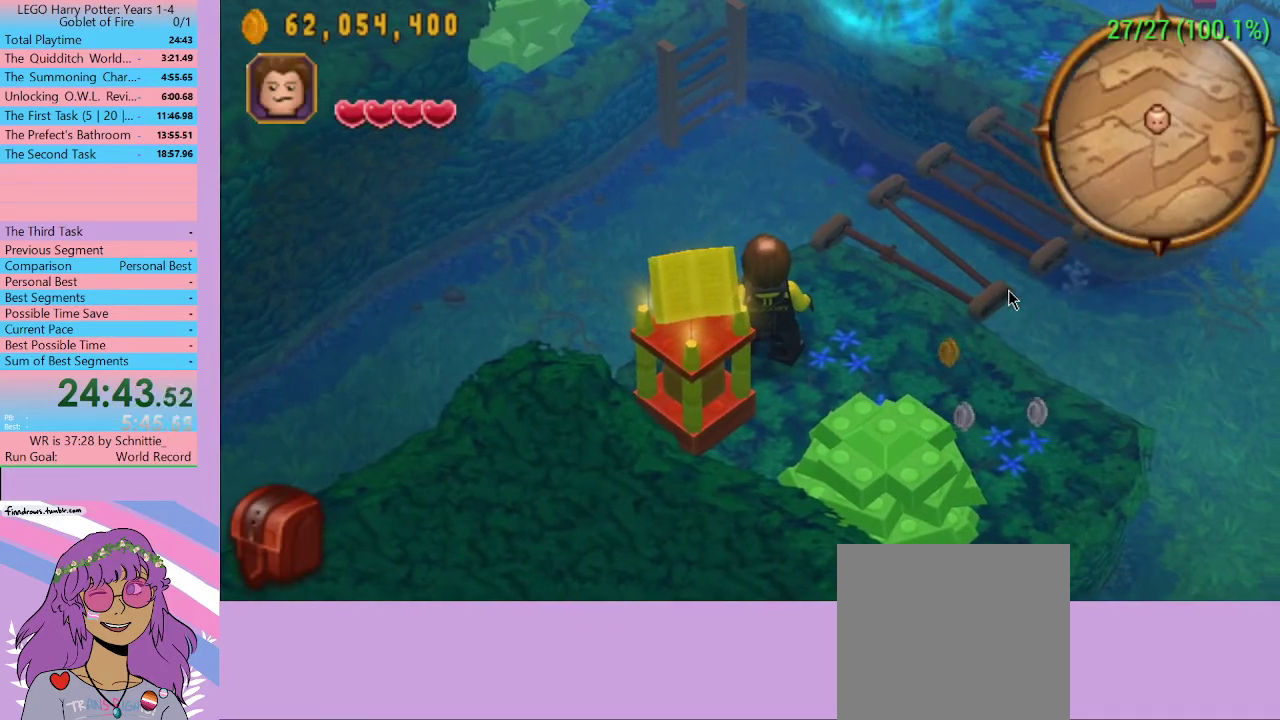
{"buttons": [], "left_stick": "up", "right_stick": "center", "events": [[67, "left_stick", "up"]]}
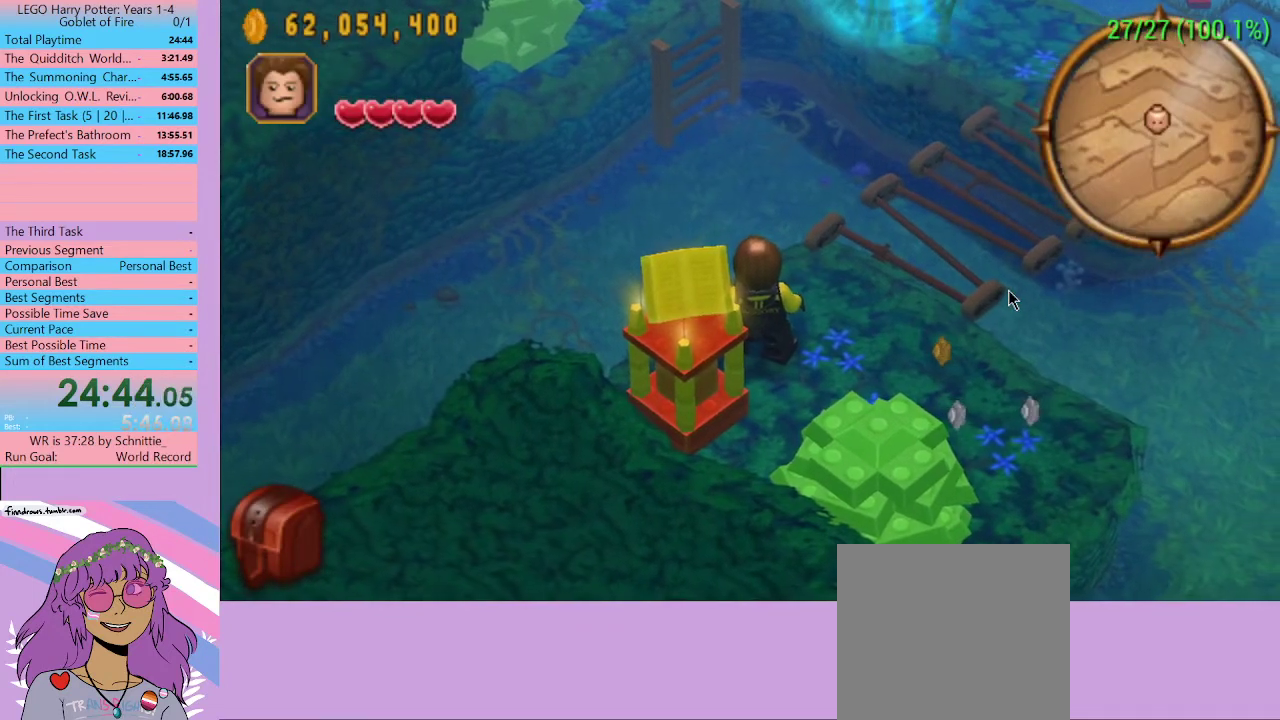
{"buttons": [], "left_stick": "up", "right_stick": "center", "events": []}
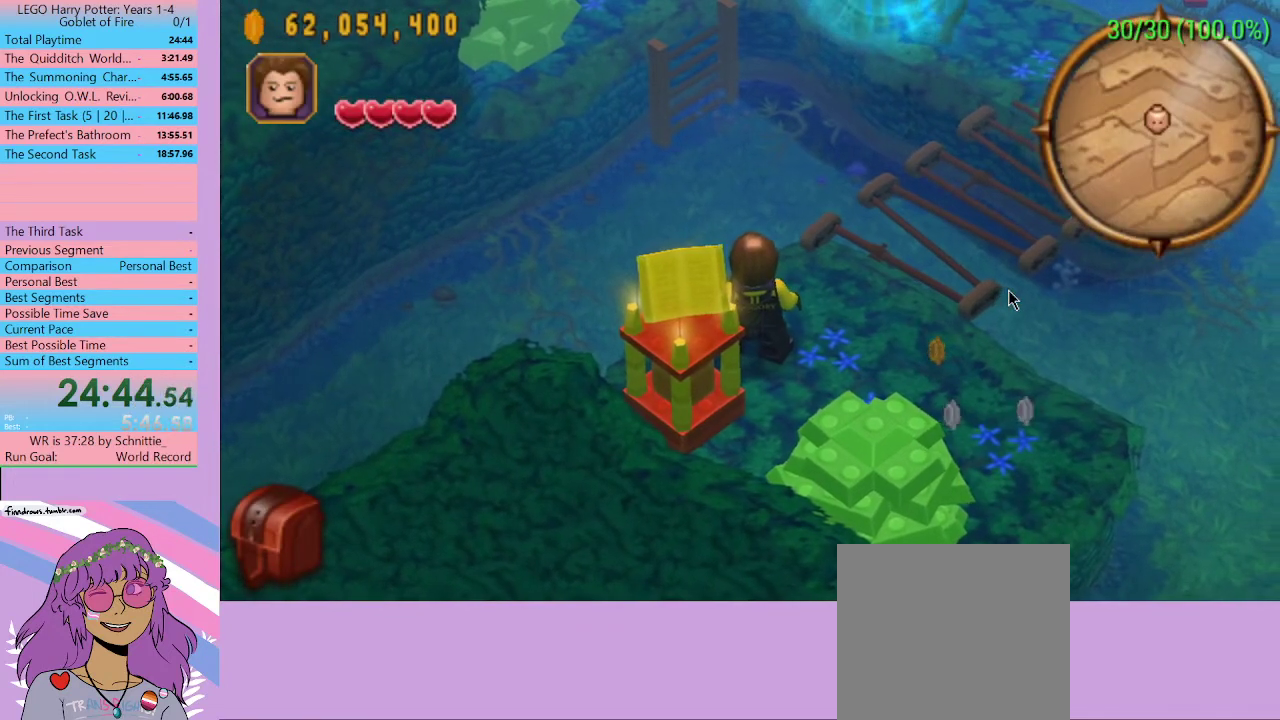
{"buttons": [], "left_stick": "up", "right_stick": "center", "events": [[367, "R1", "down"], [433, "R1", "up"]]}
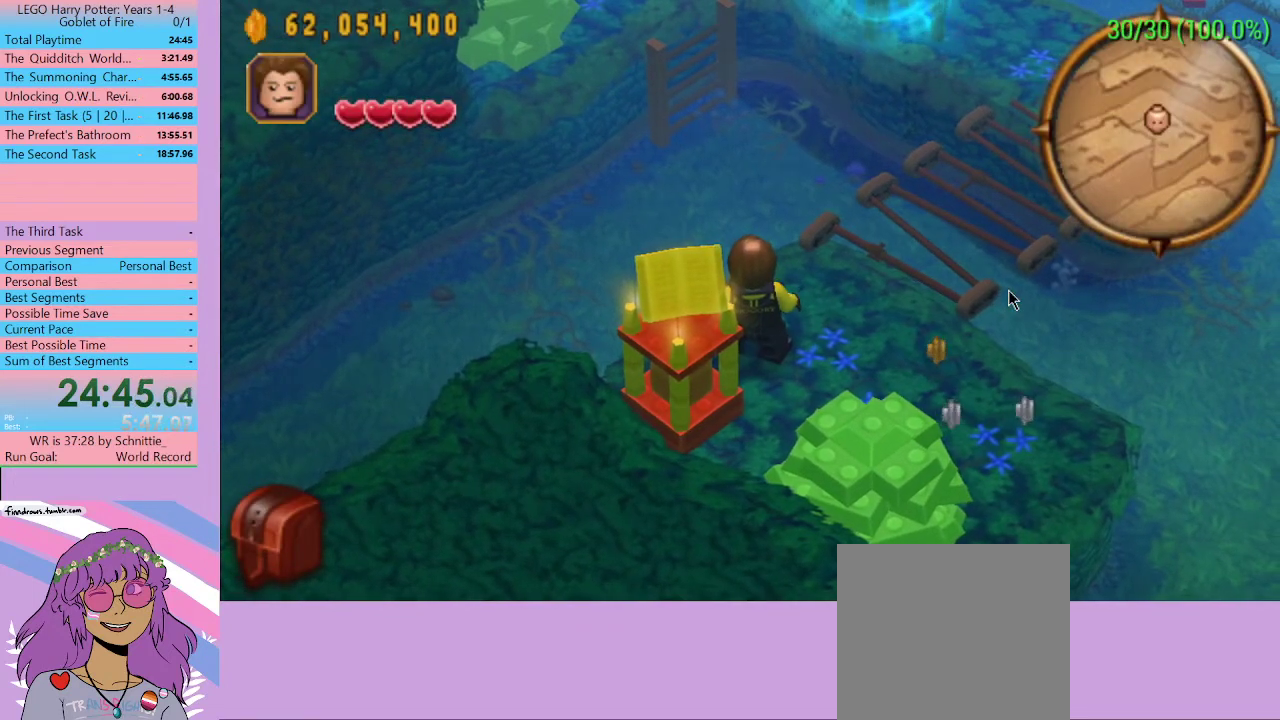
{"buttons": [], "left_stick": "up", "right_stick": "center", "events": [[233, "R1", "down"], [300, "R1", "up"]]}
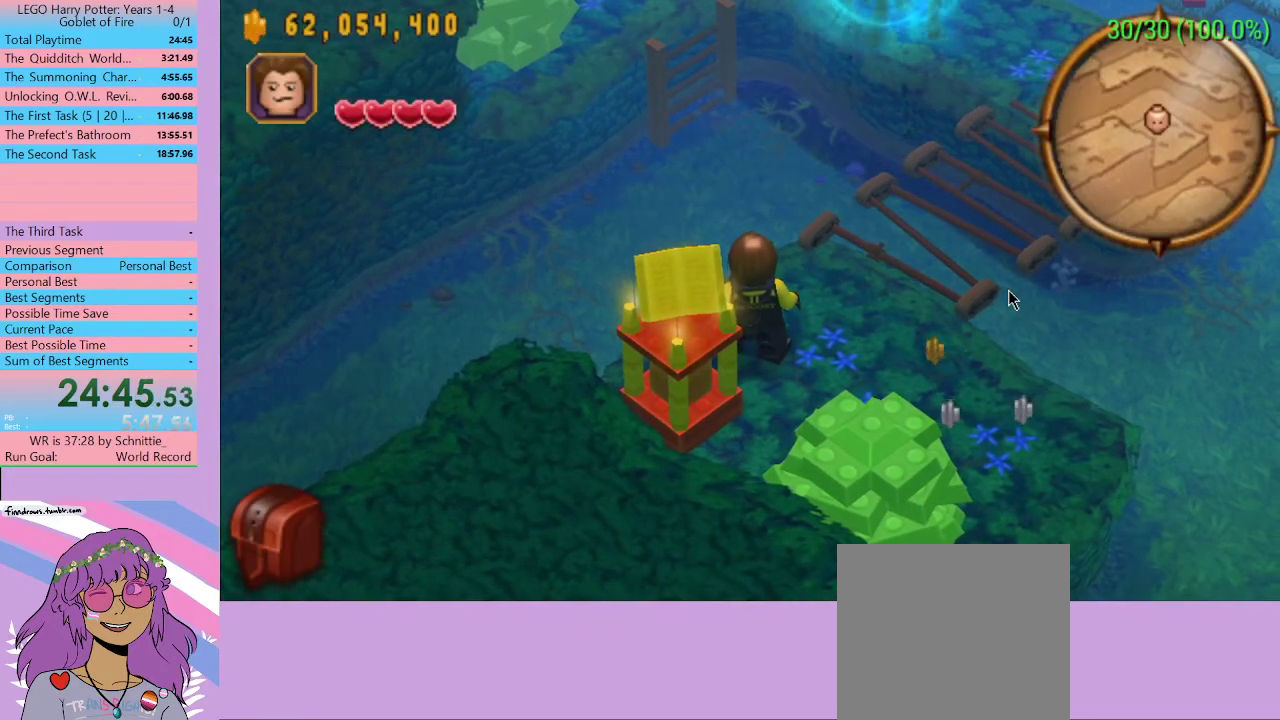
{"buttons": [], "left_stick": "up", "right_stick": "center", "events": [[33, "R1", "down"], [133, "R1", "up"], [400, "R1", "down"], [433, "R1", "up"]]}